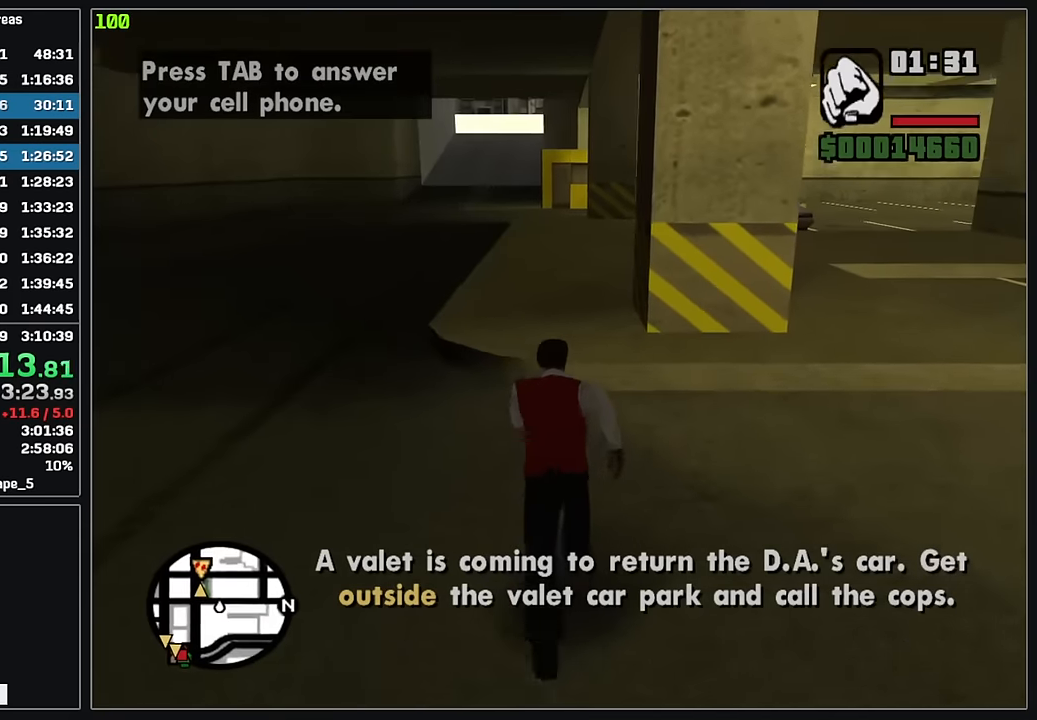
Gameplay with keyboard and mouse; each line is a JSON object with the keys and mouse buttons held at the frame after it. "events" lists presses ("down") and releases ("up") of "4", "d", "w", "mouse_left", "mouse_wheel" and "mouse_right" between this image and that frame as [ms after this image, input, new state], when the widget could be followed in between. "mouse_left", "mouse_wheel", "mouse_right" = the "left", "wheel", "right" buttons of the "mouse" list. No other keys are recorded. "wheel" means that the mouse wheel is clicked or scrolled. Mouse movement is not recorded.
{"keys": ["w"], "mouse": [], "events": []}
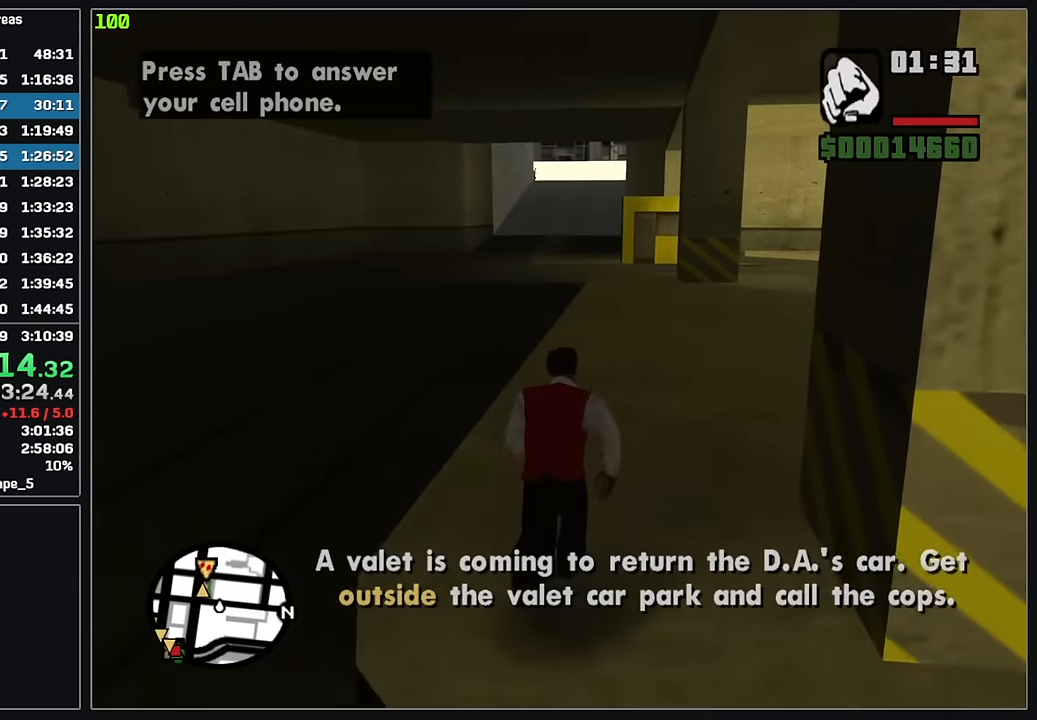
{"keys": ["w"], "mouse": [], "events": []}
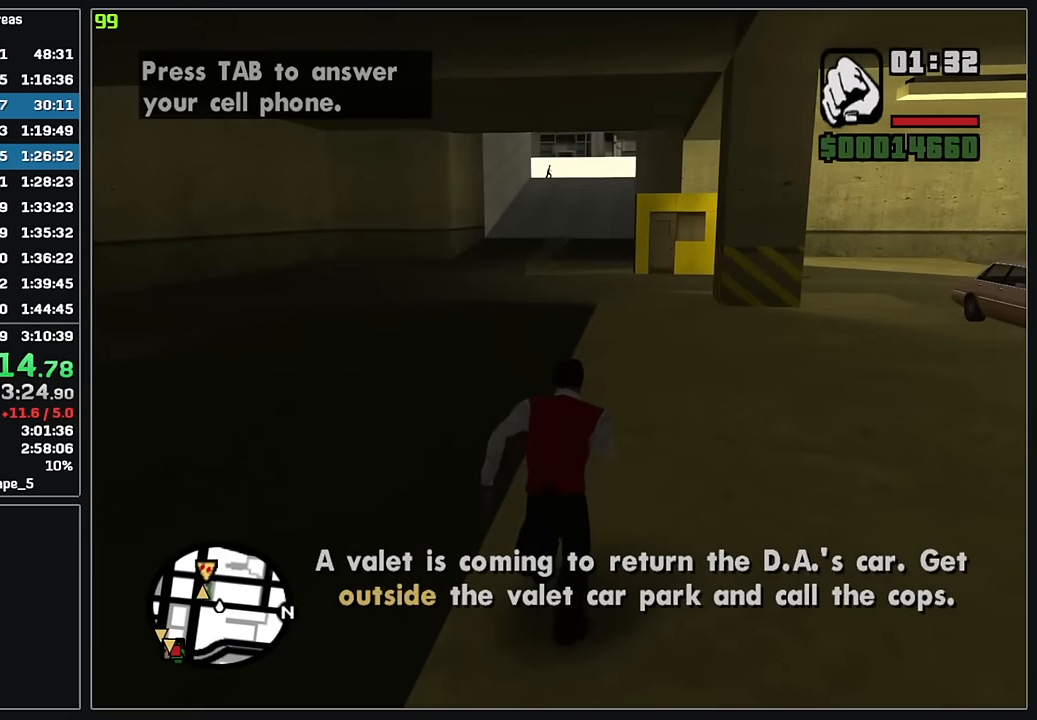
{"keys": ["w"], "mouse": [], "events": []}
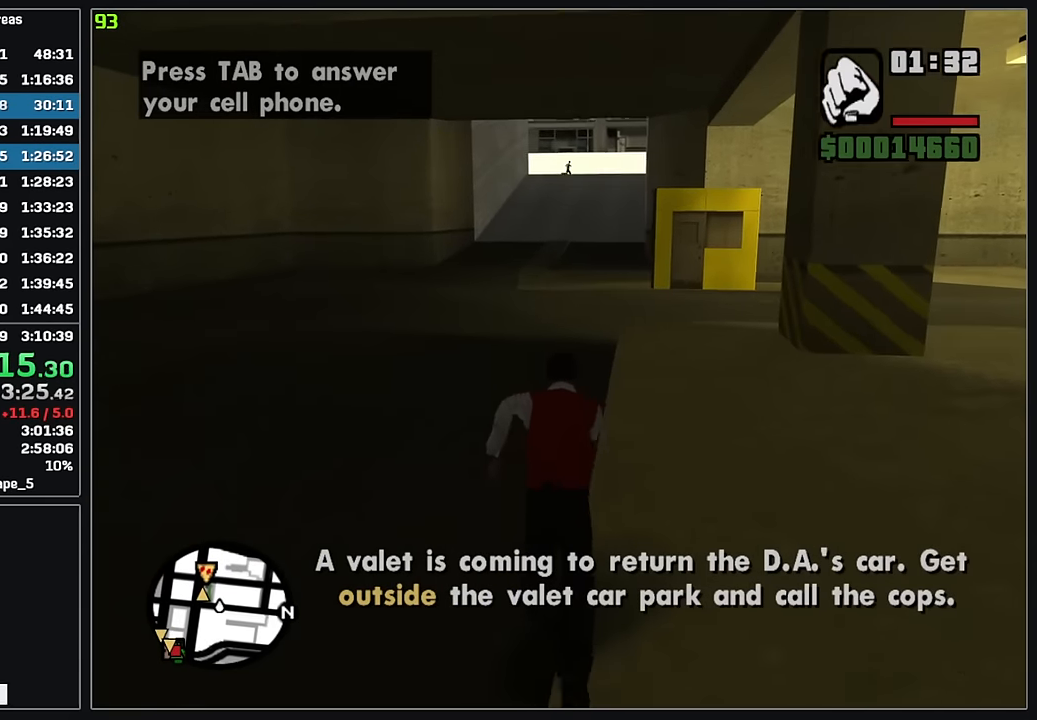
{"keys": ["w"], "mouse": [], "events": []}
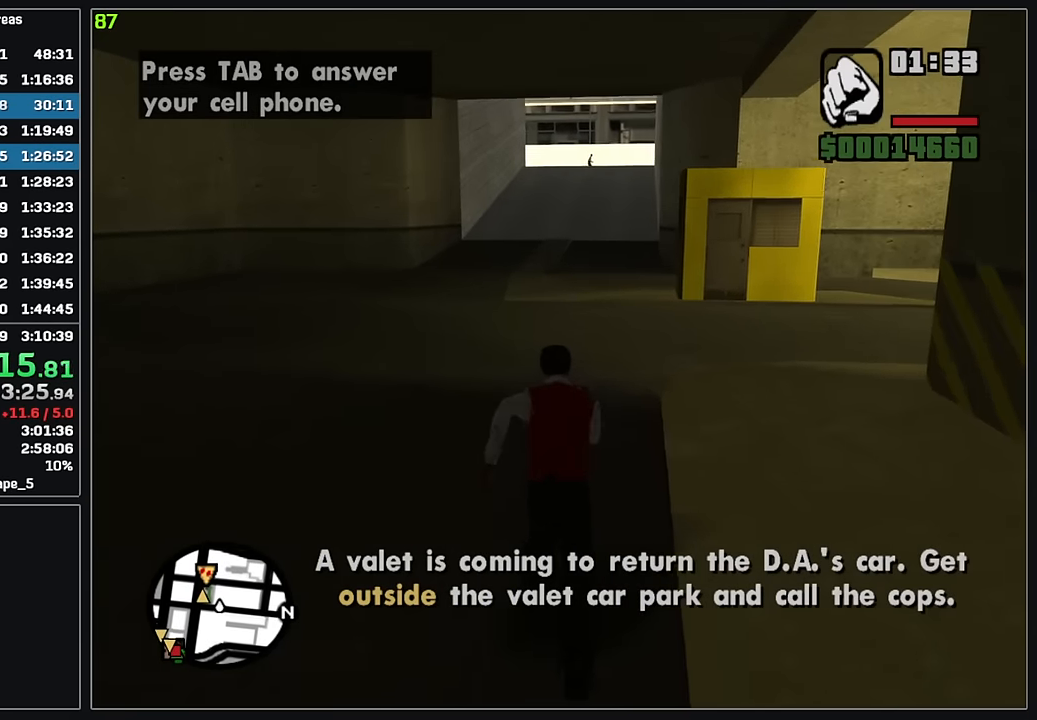
{"keys": ["4", "w"], "mouse": [], "events": [[83, "4", "down"]]}
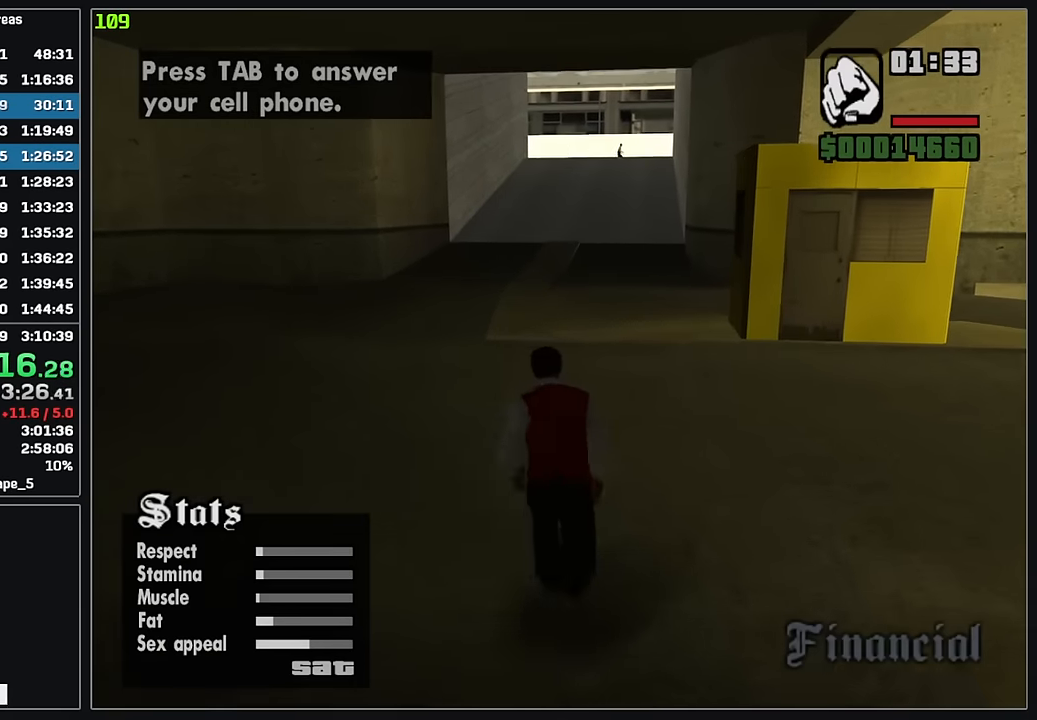
{"keys": ["4", "w"], "mouse": [], "events": []}
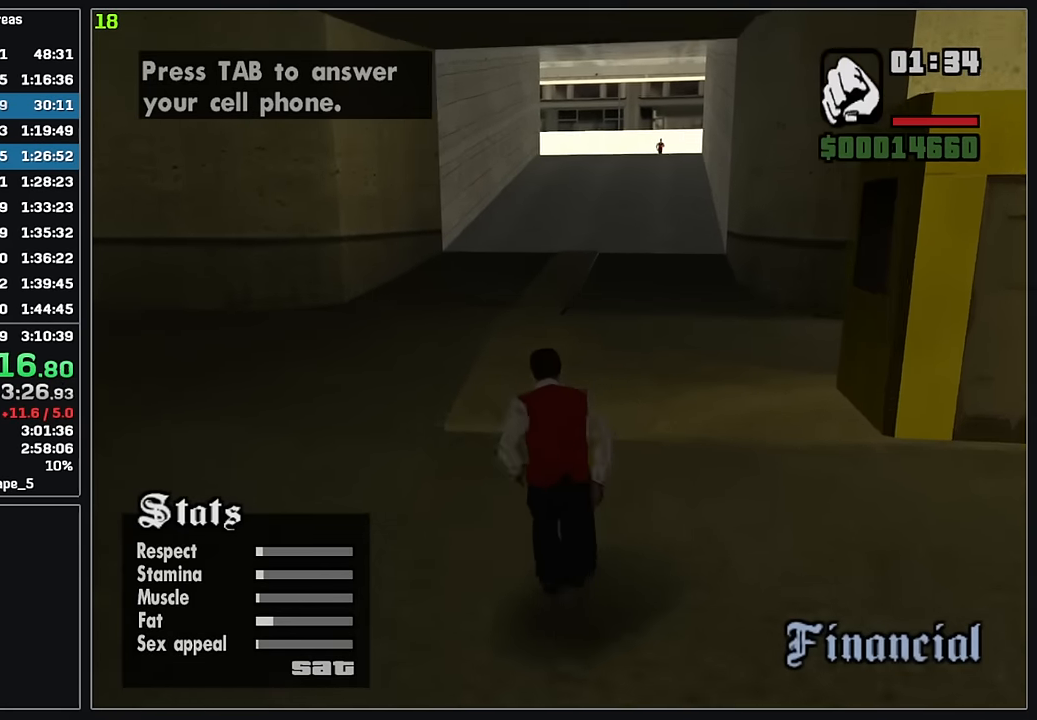
{"keys": ["4", "w"], "mouse": [], "events": []}
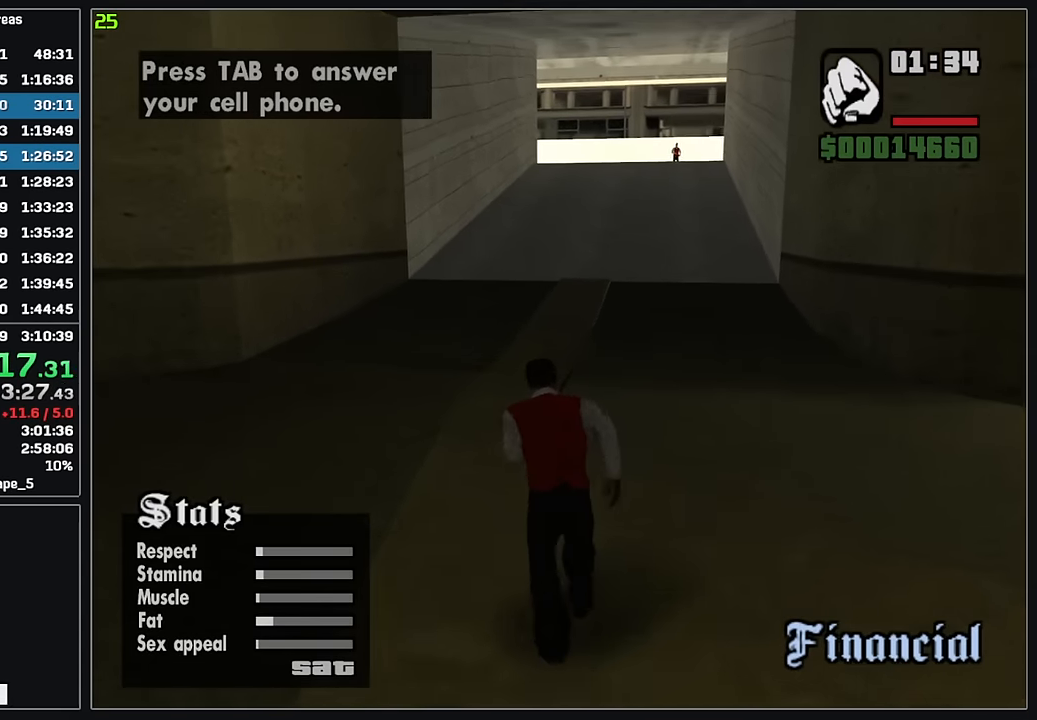
{"keys": ["4", "w"], "mouse": [], "events": []}
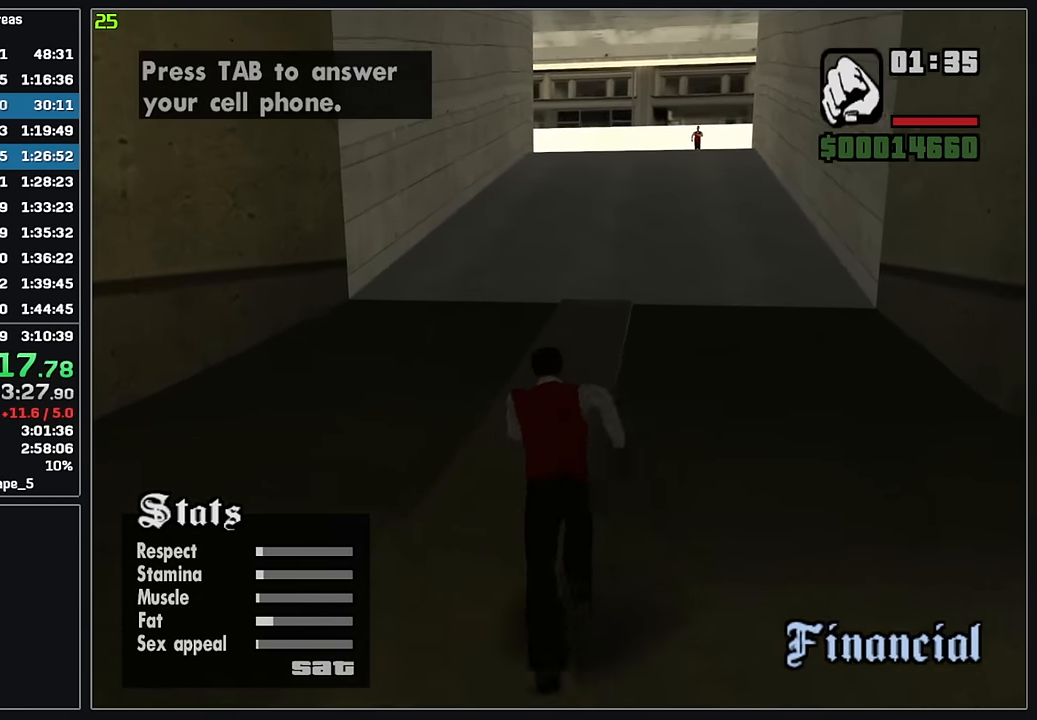
{"keys": ["4", "w"], "mouse": [], "events": []}
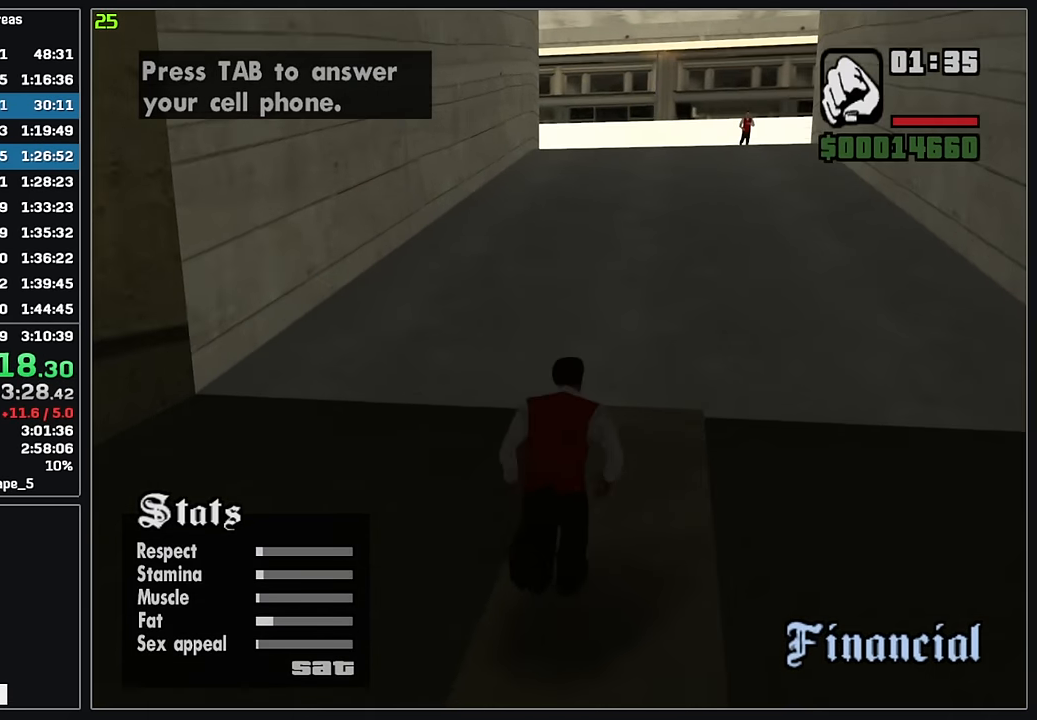
{"keys": ["4", "w"], "mouse": [], "events": []}
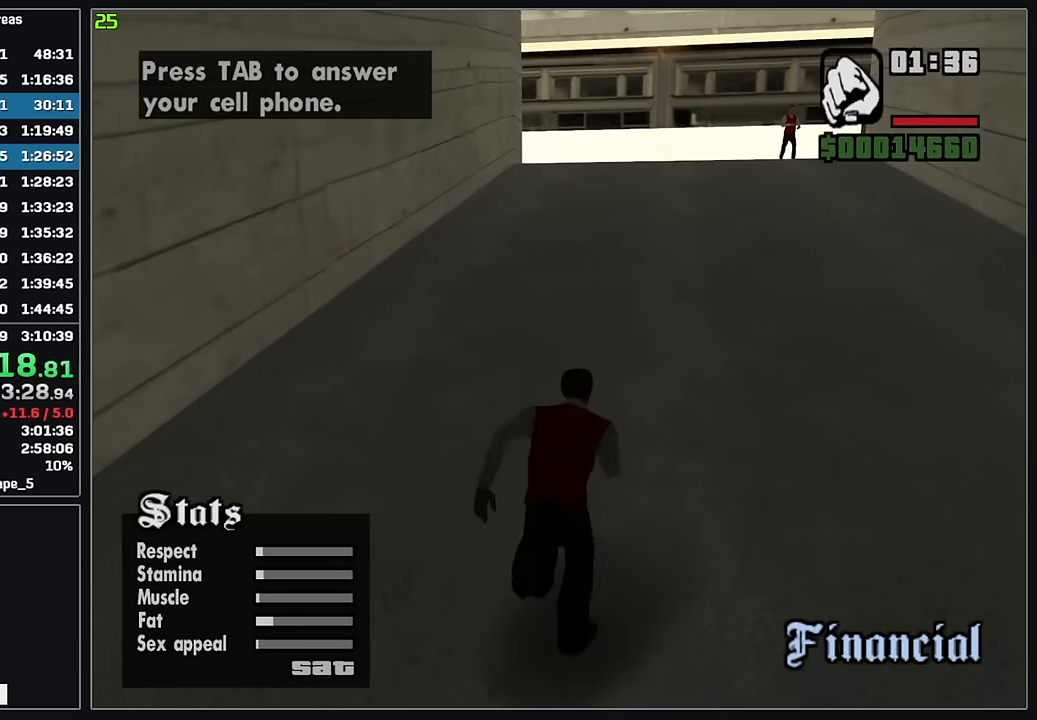
{"keys": ["4", "w"], "mouse": [], "events": []}
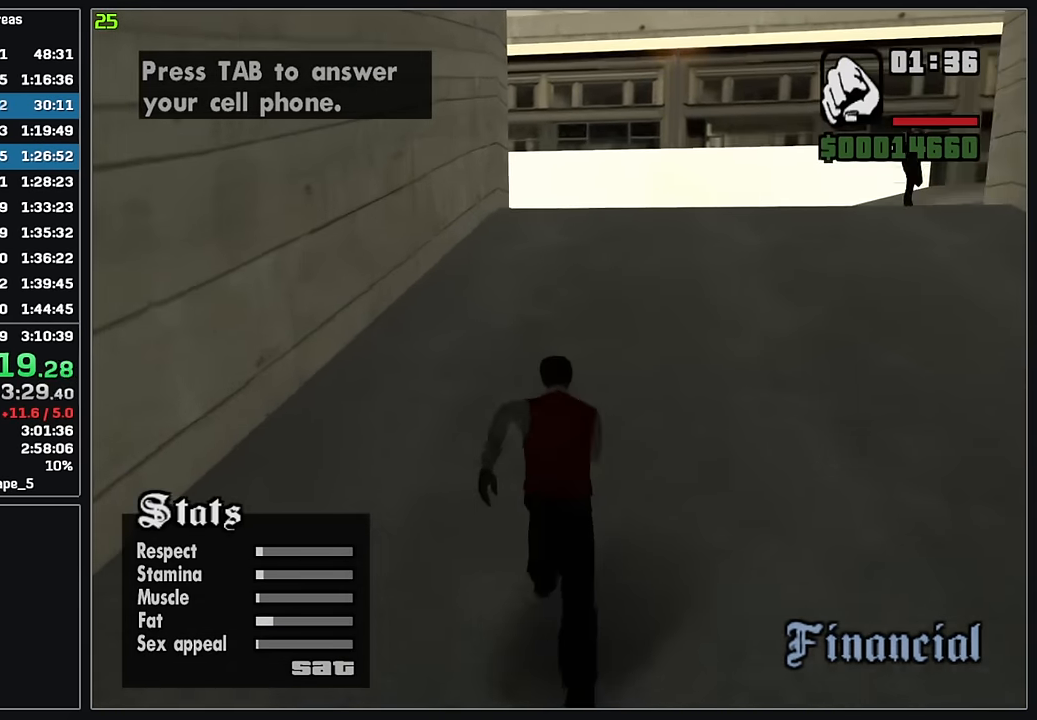
{"keys": ["4", "w"], "mouse": [], "events": []}
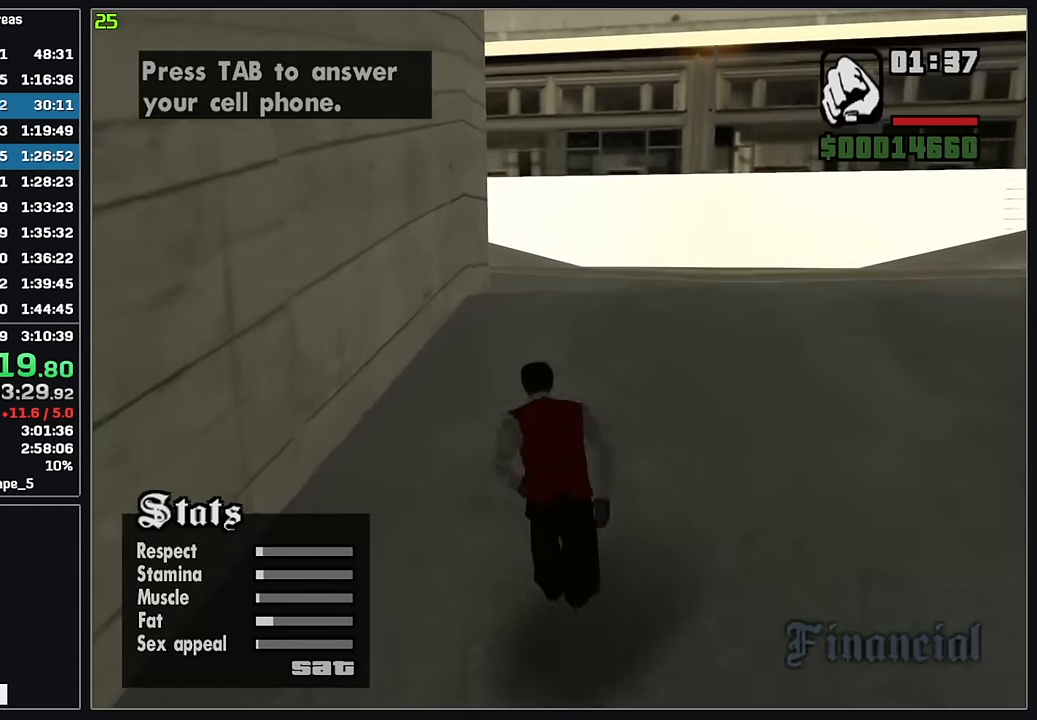
{"keys": ["4", "w"], "mouse": [], "events": []}
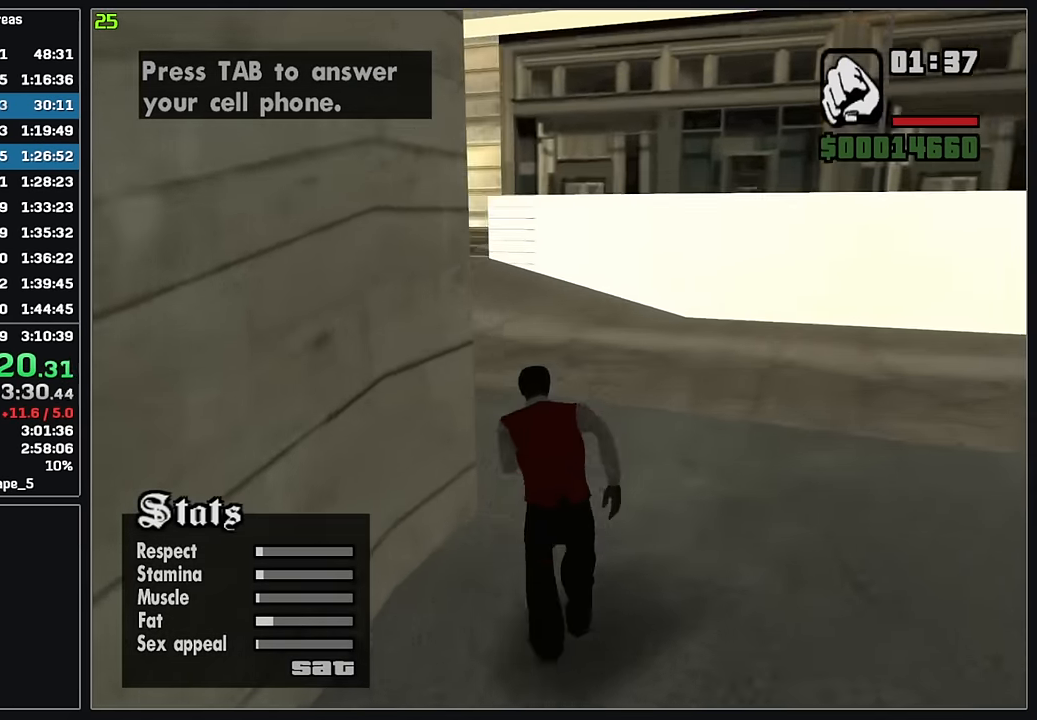
{"keys": ["4", "w"], "mouse": [], "events": []}
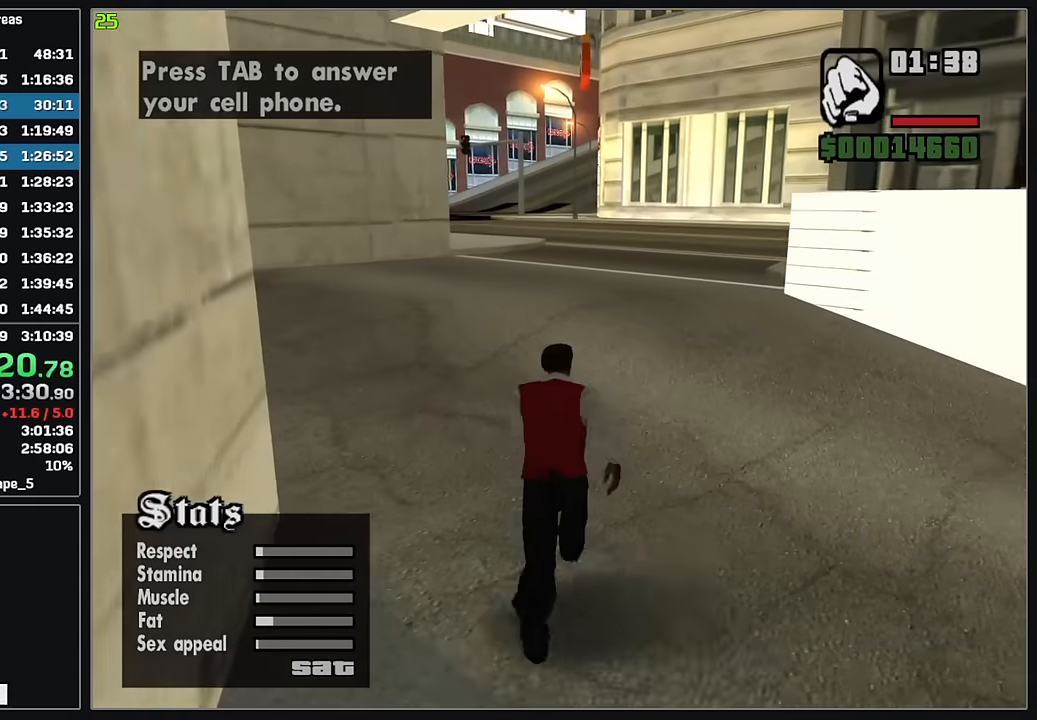
{"keys": ["4", "w"], "mouse": [], "events": []}
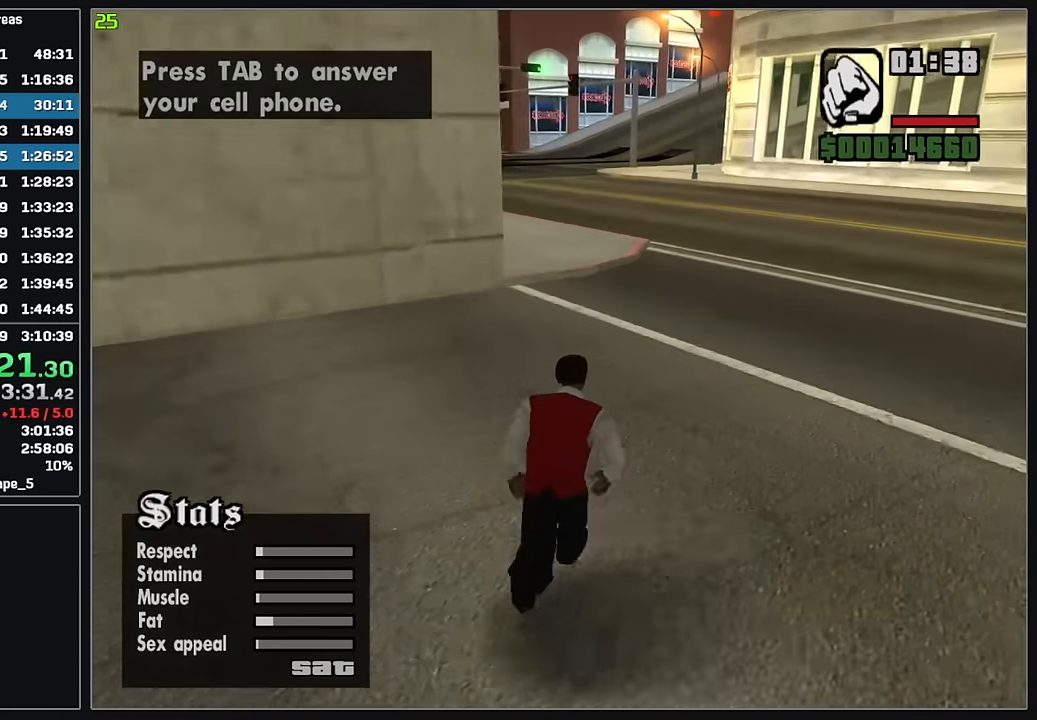
{"keys": ["4", "w"], "mouse": [], "events": []}
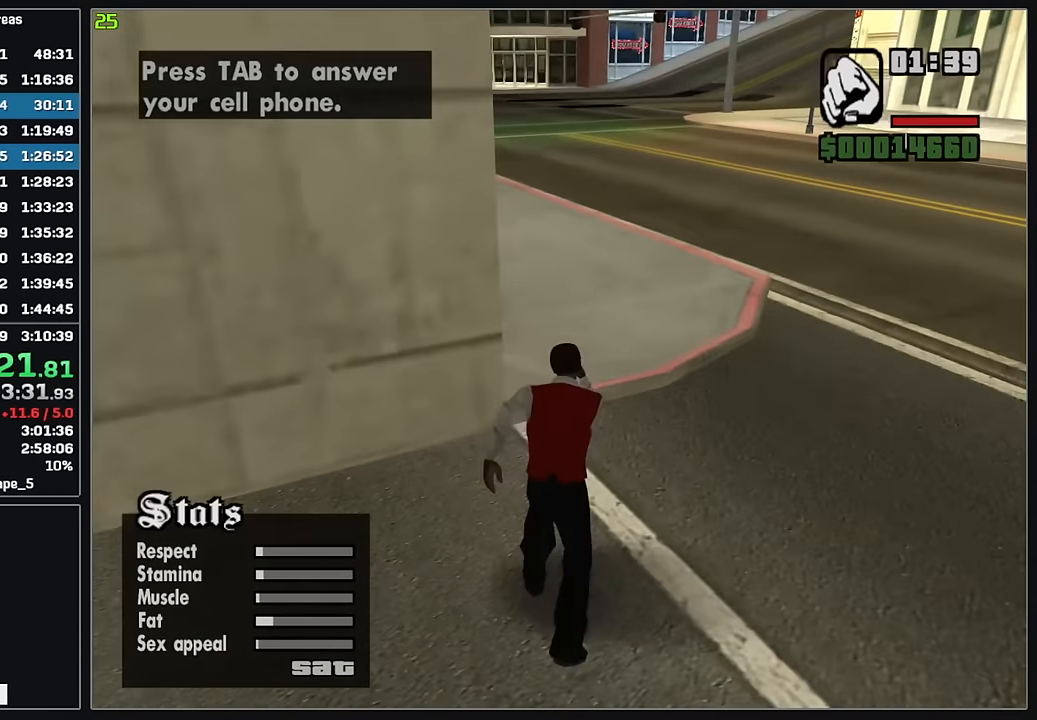
{"keys": ["4", "w"], "mouse": [], "events": []}
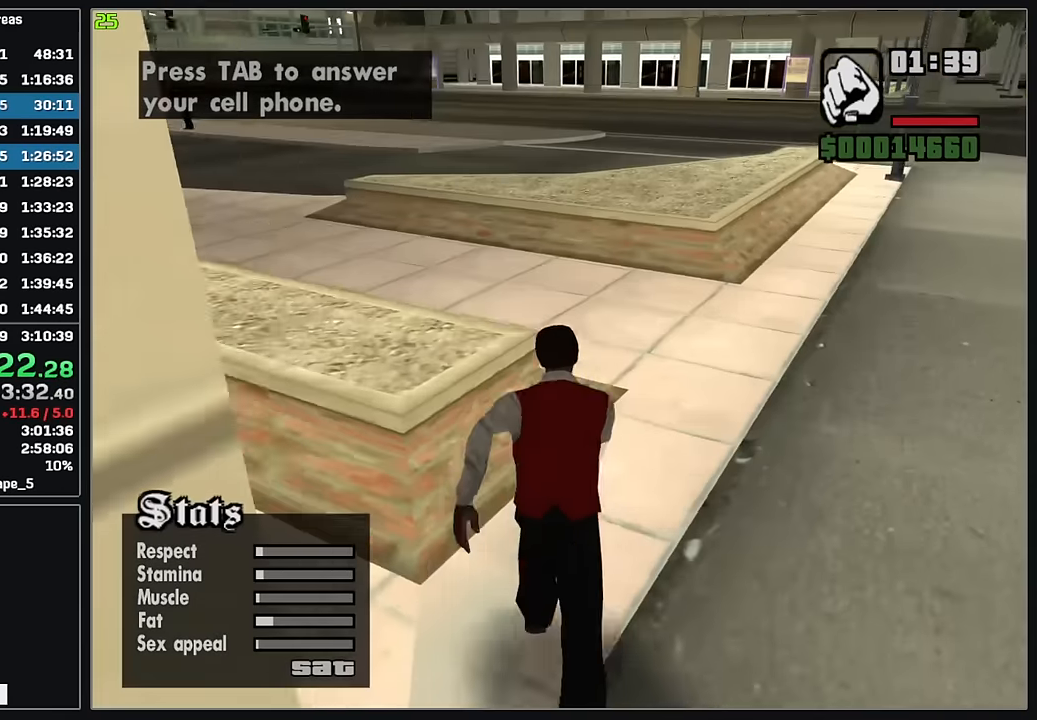
{"keys": ["4", "w"], "mouse": [], "events": []}
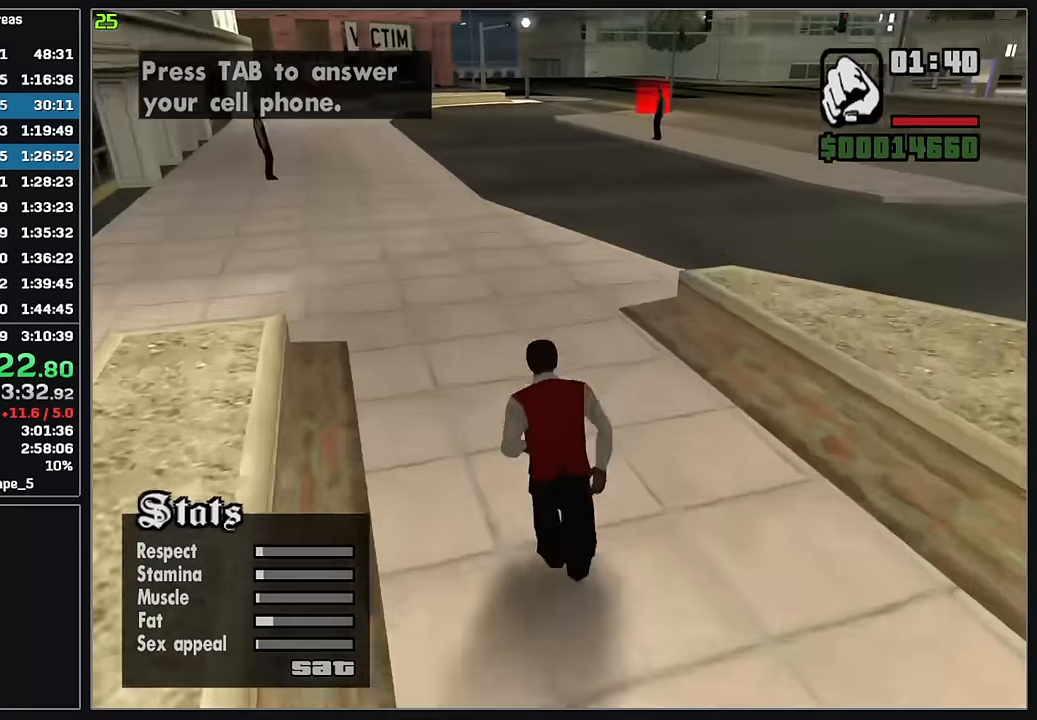
{"keys": ["4", "w"], "mouse": [], "events": []}
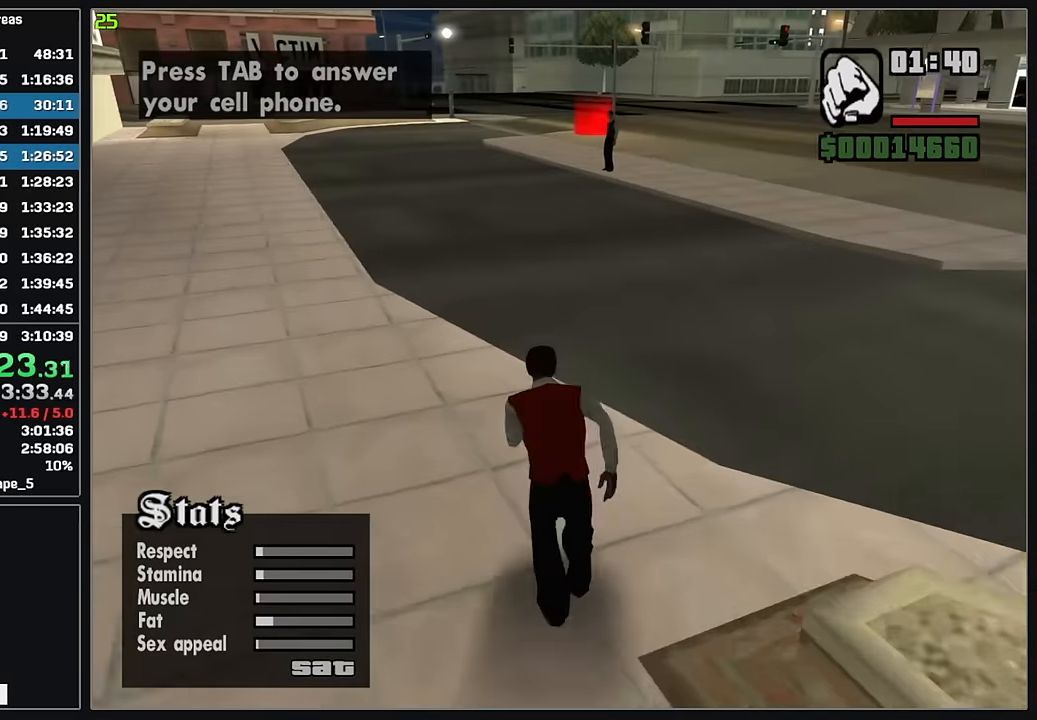
{"keys": ["4", "w"], "mouse": [], "events": []}
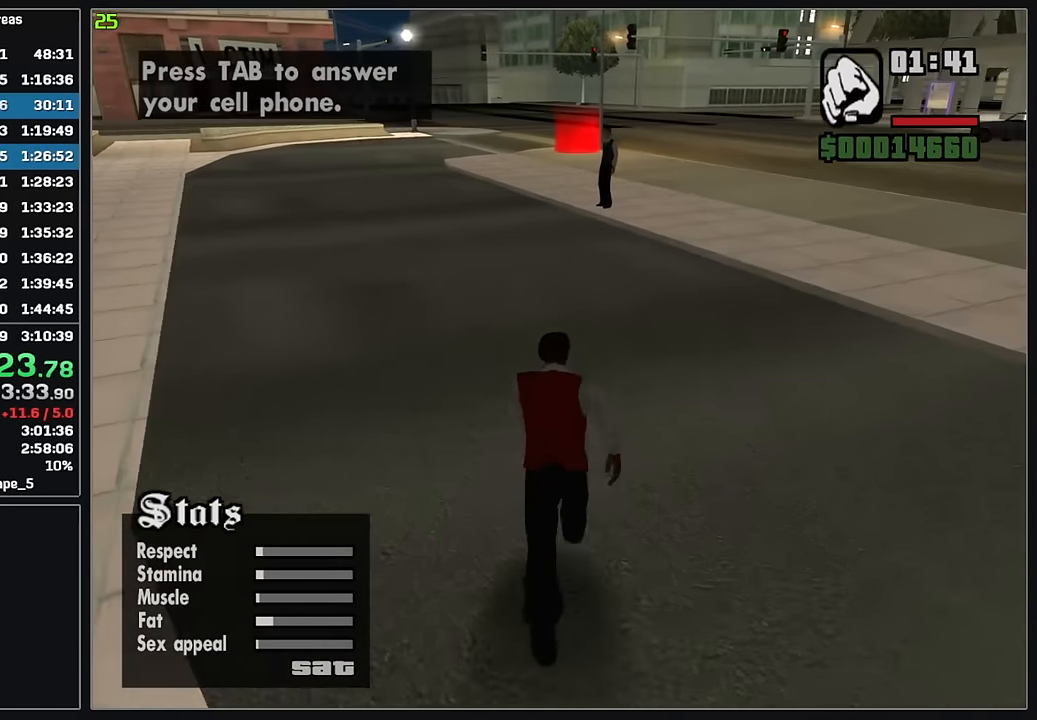
{"keys": ["4", "w"], "mouse": [], "events": []}
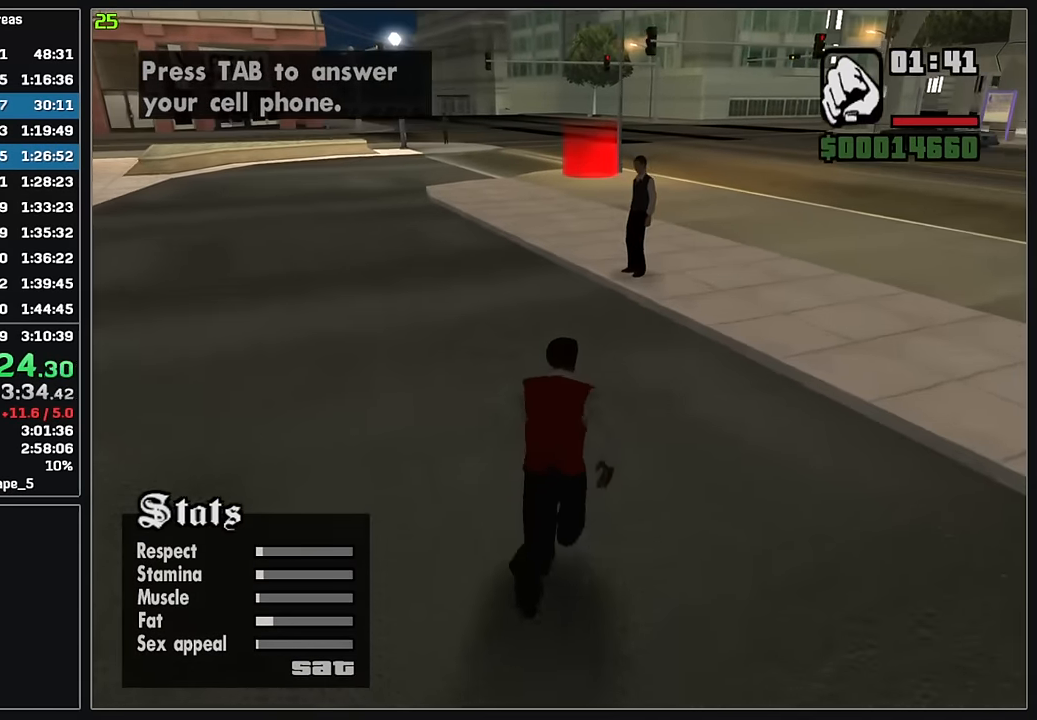
{"keys": ["4", "w"], "mouse": [], "events": []}
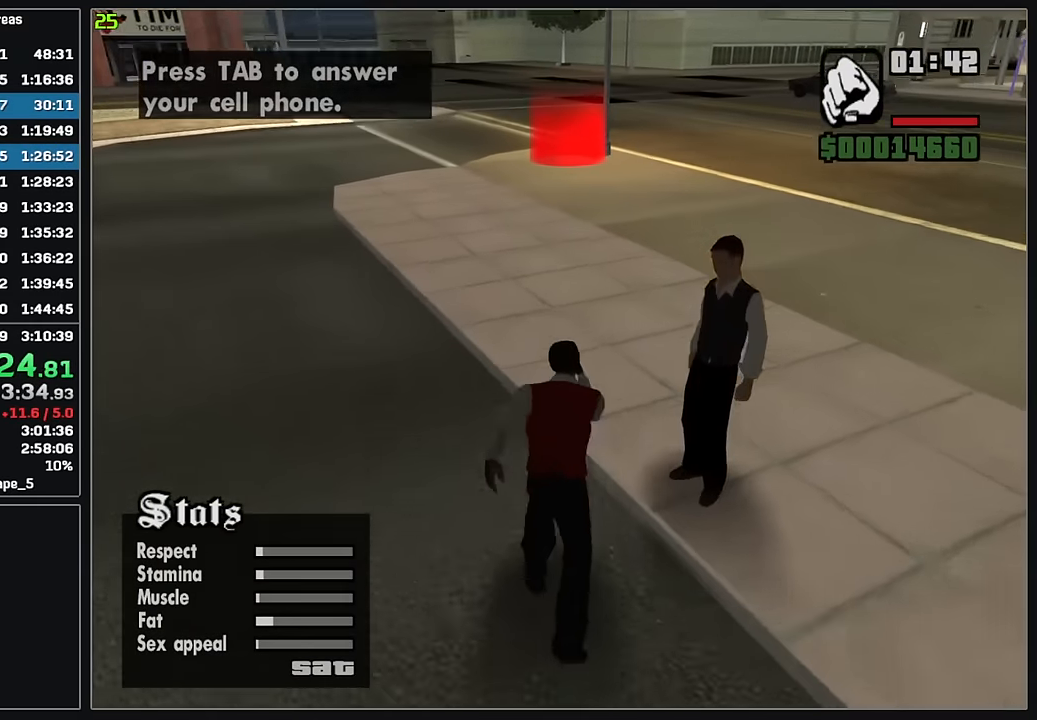
{"keys": ["4", "w"], "mouse": [], "events": []}
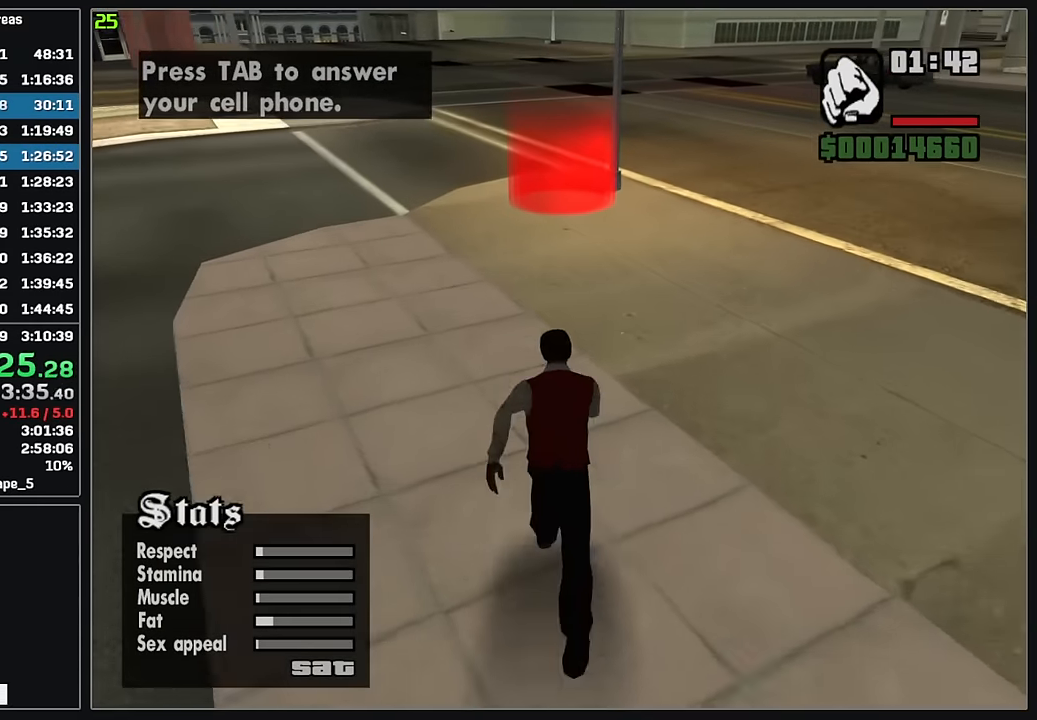
{"keys": ["4", "w"], "mouse": [], "events": []}
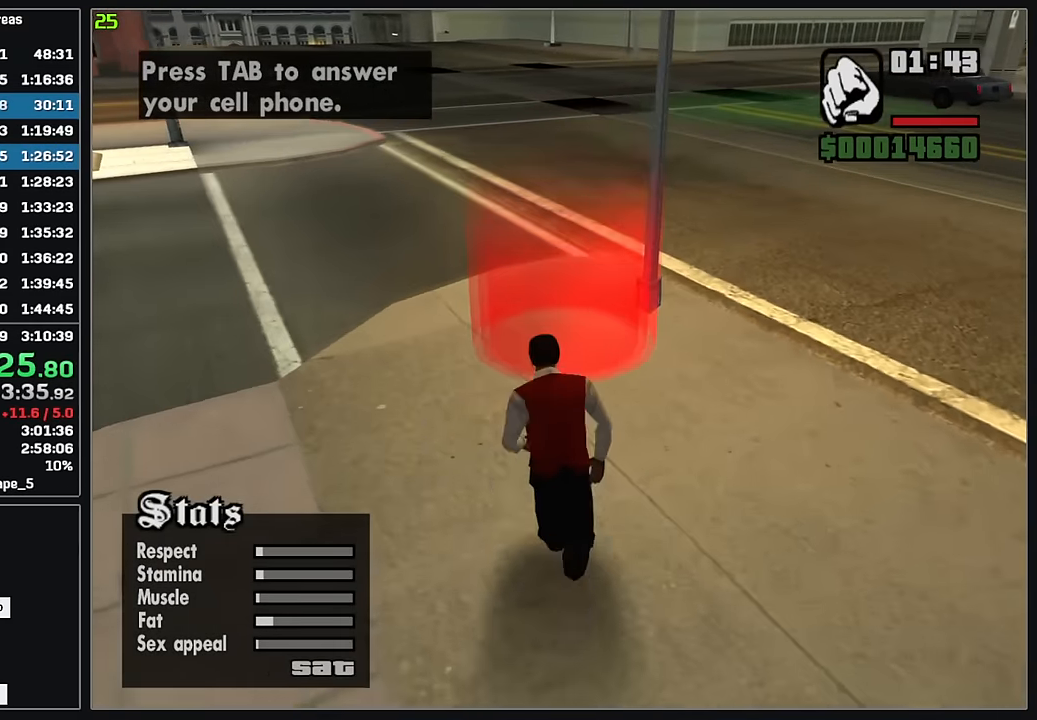
{"keys": ["4", "w"], "mouse": [], "events": []}
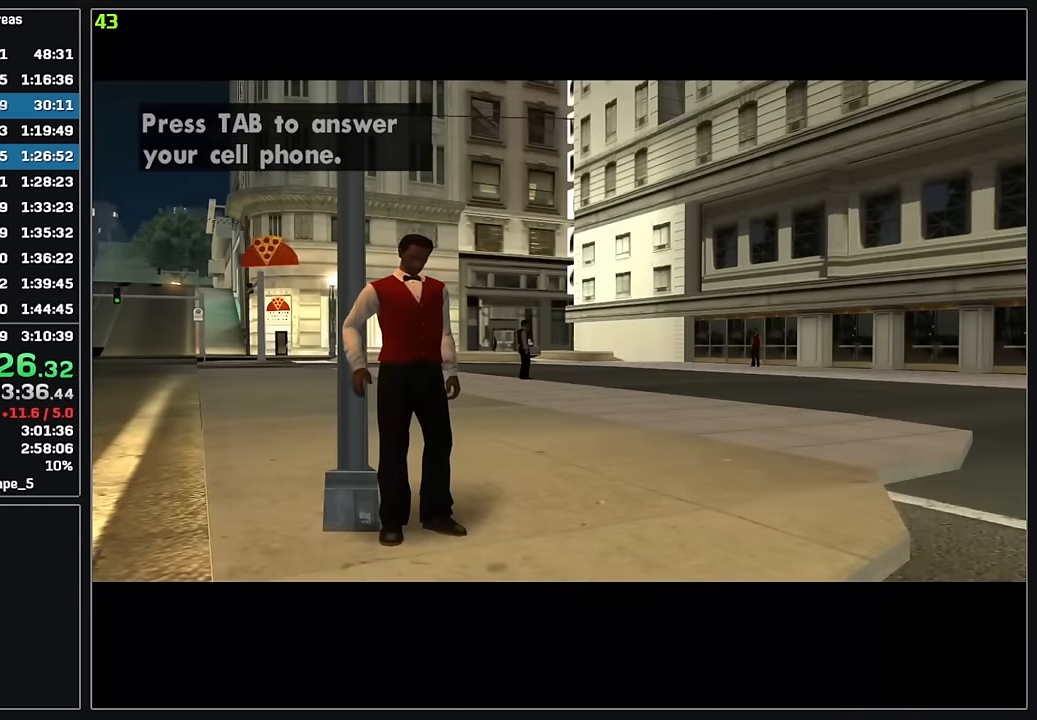
{"keys": ["4"], "mouse": [], "events": [[33, "w", "up"]]}
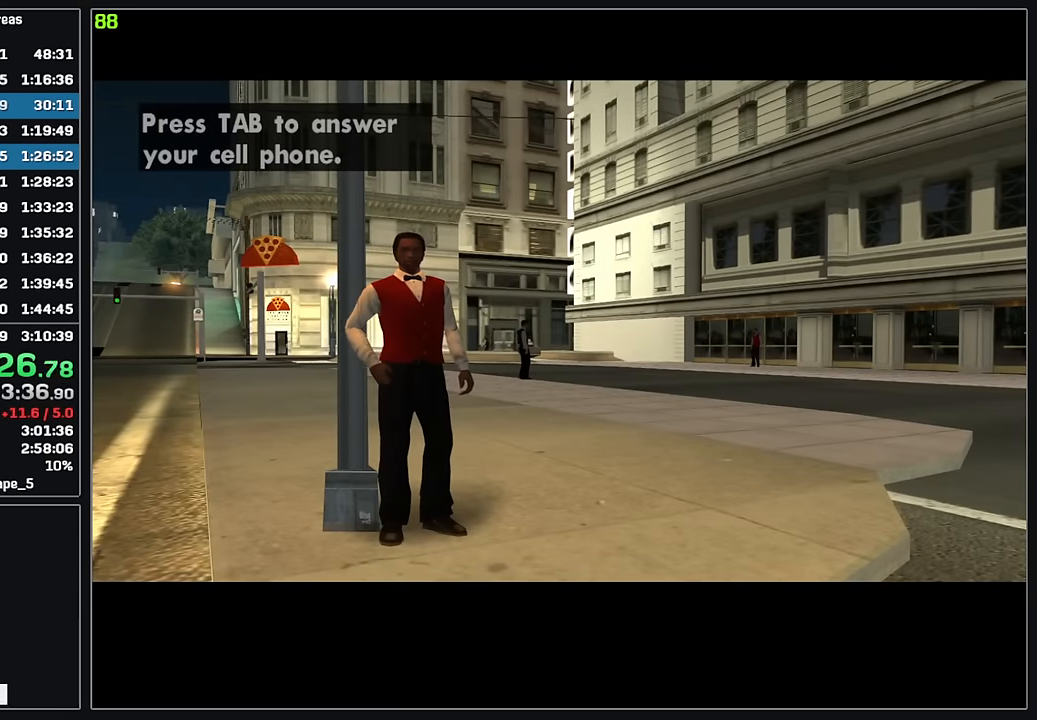
{"keys": ["4"], "mouse": [], "events": []}